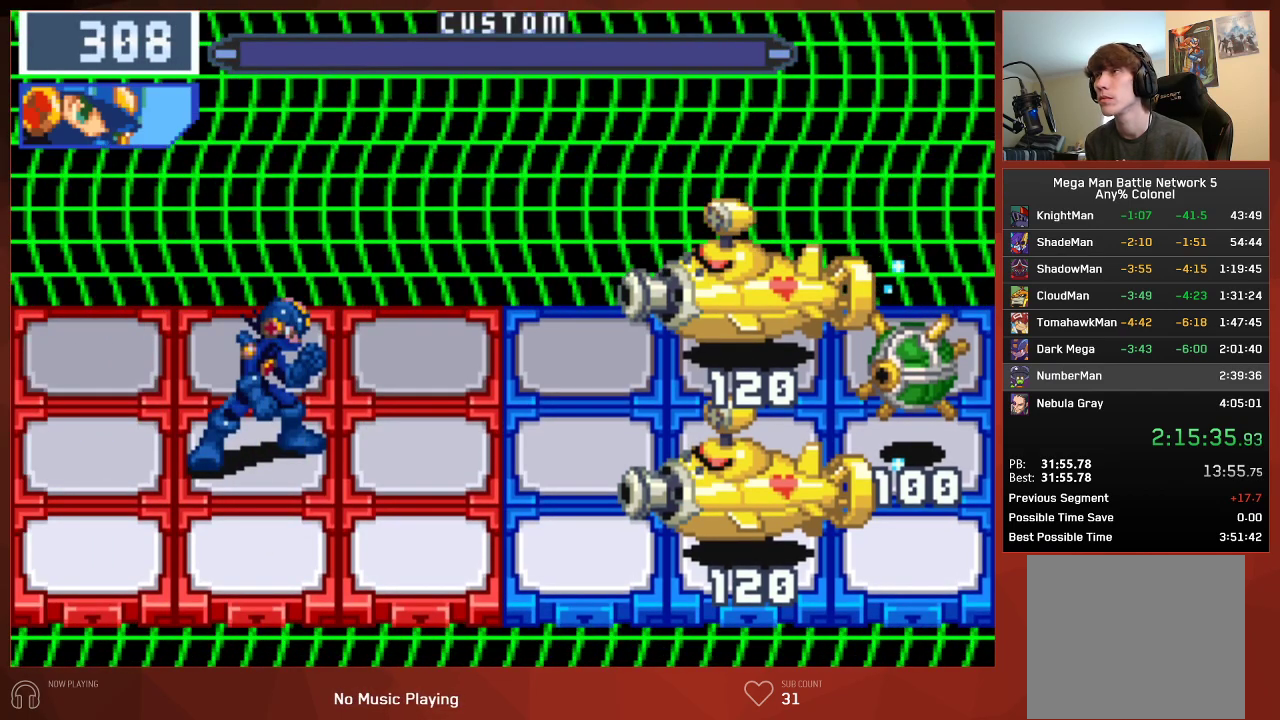
Gameplay with a controller (PlayStation layout); each line is a JSON object with the inputs held at the frame after it. "events" lists button and stick changes between this image and that frame as [ms after this image, input, new state], when the widget could be followed in between. Not read: SELECT.
{"buttons": ["CIRCLE", "DPAD_RIGHT"], "left_stick": "center", "right_stick": "center", "events": [[133, "DPAD_RIGHT", "down"]]}
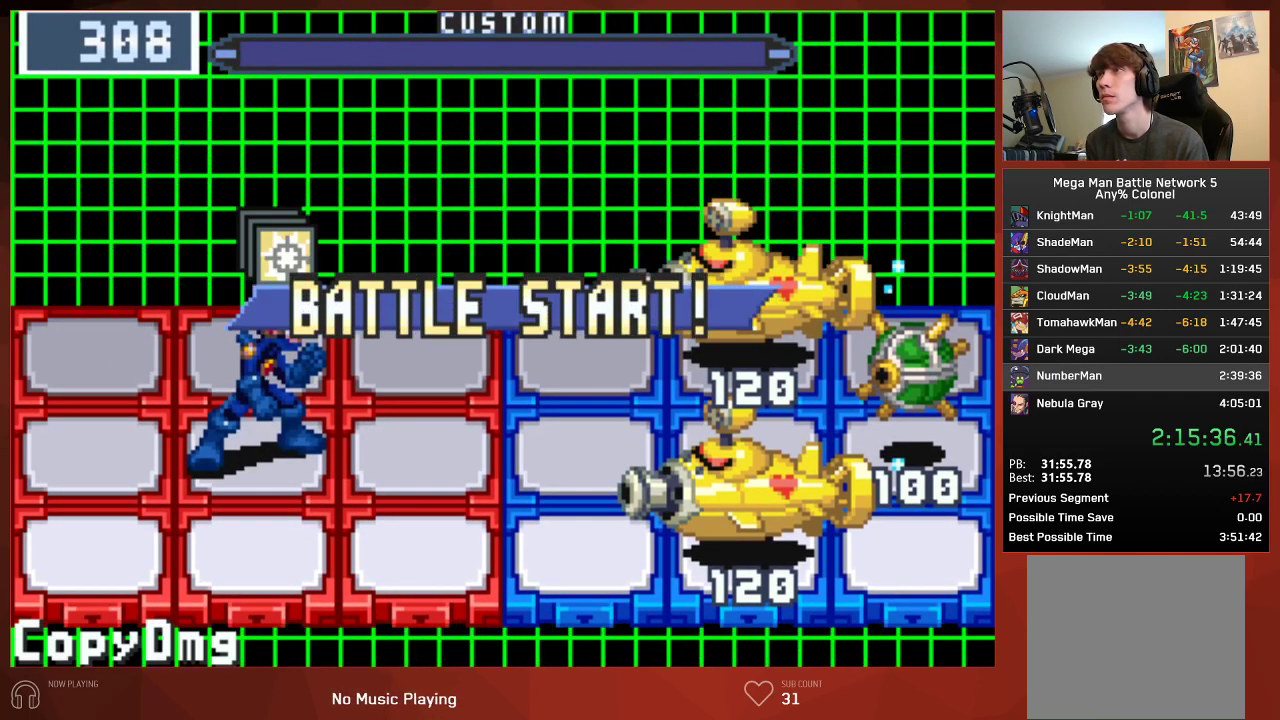
{"buttons": ["CIRCLE"], "left_stick": "center", "right_stick": "center", "events": [[500, "DPAD_RIGHT", "up"]]}
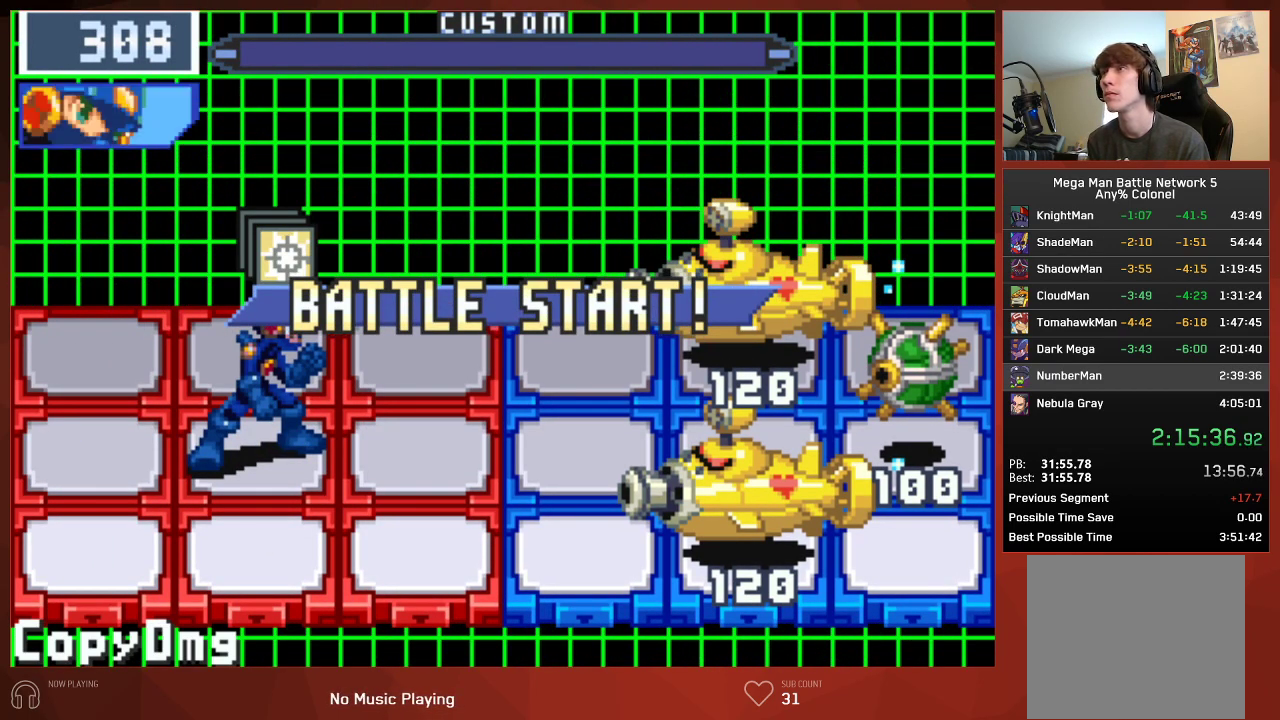
{"buttons": ["CIRCLE", "DPAD_DOWN"], "left_stick": "center", "right_stick": "center", "events": [[100, "DPAD_DOWN", "down"]]}
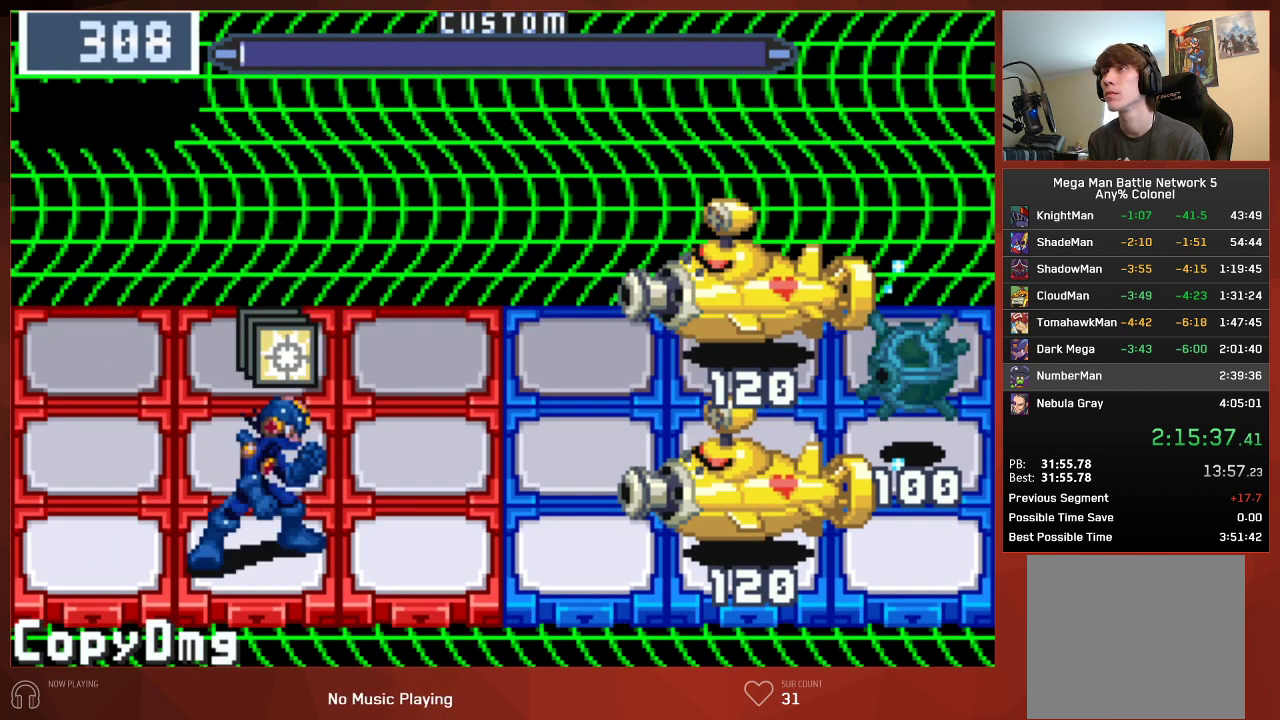
{"buttons": ["CIRCLE", "DPAD_UP"], "left_stick": "center", "right_stick": "center", "events": [[167, "DPAD_DOWN", "up"], [400, "DPAD_UP", "down"]]}
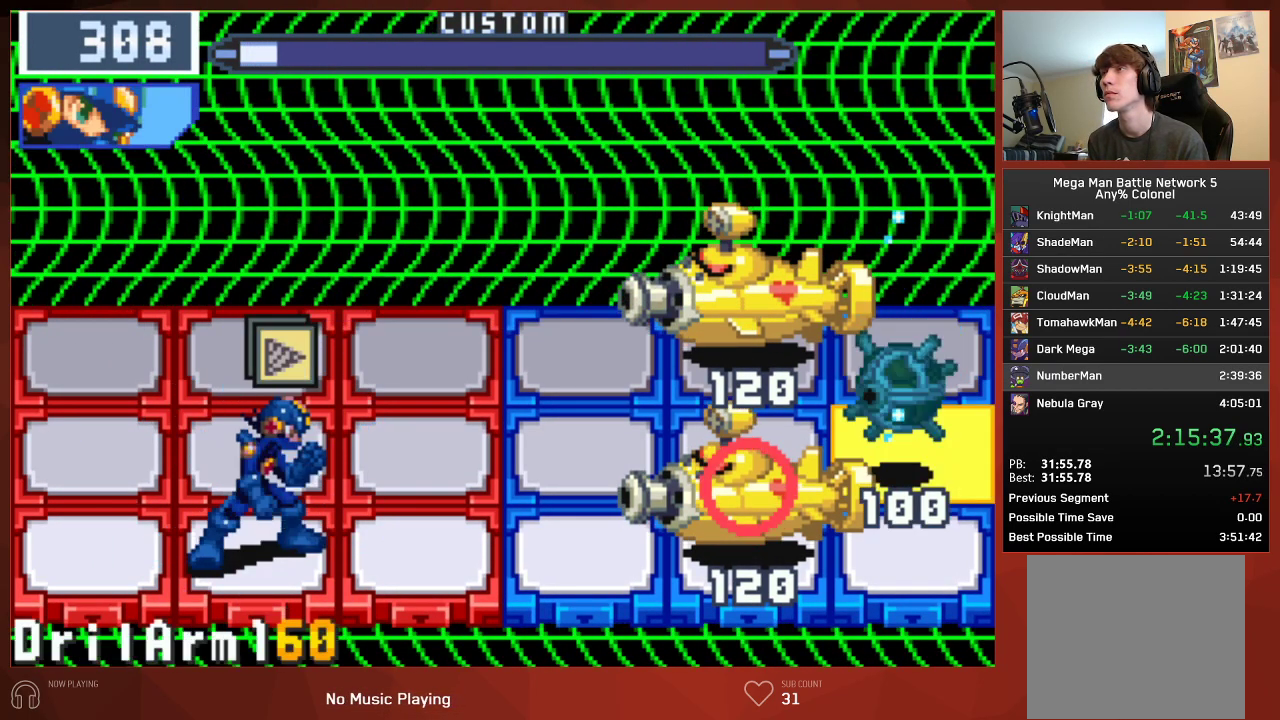
{"buttons": ["CROSS", "CIRCLE"], "left_stick": "center", "right_stick": "center"}
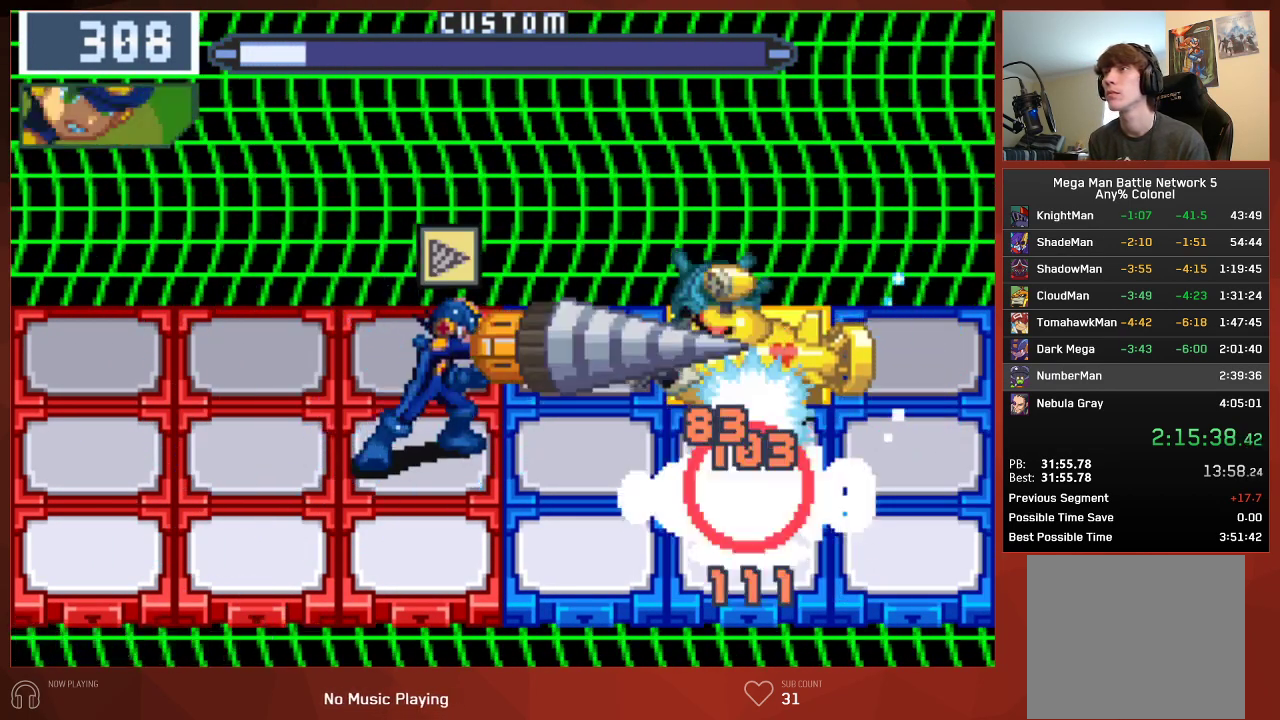
{"buttons": ["CIRCLE"], "left_stick": "center", "right_stick": "center"}
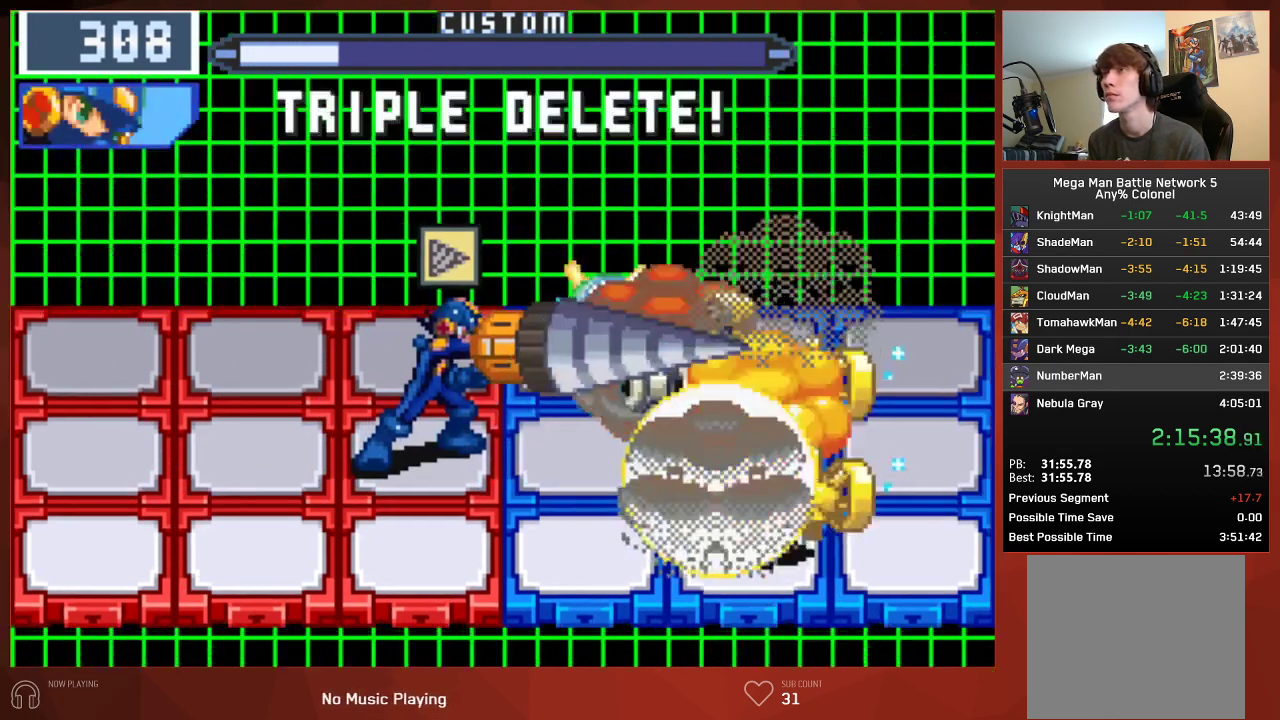
{"buttons": ["CIRCLE"], "left_stick": "center", "right_stick": "center", "events": []}
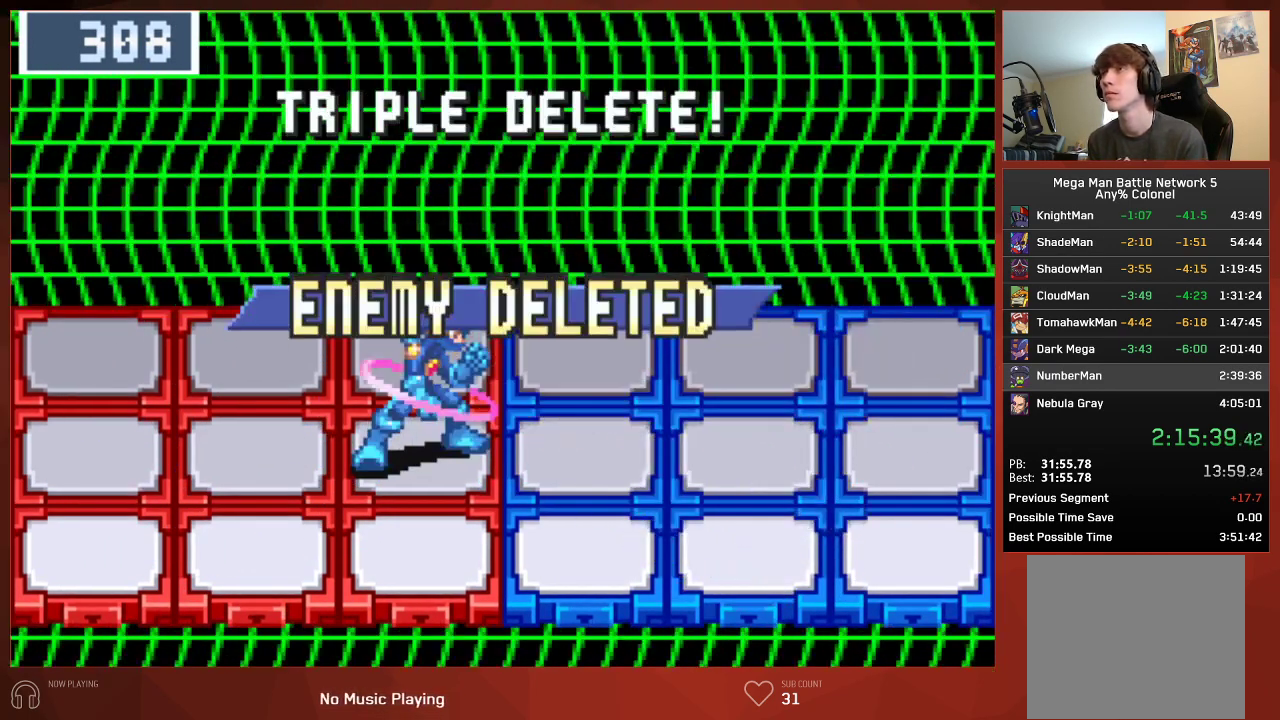
{"buttons": ["CROSS", "CIRCLE"], "left_stick": "center", "right_stick": "center"}
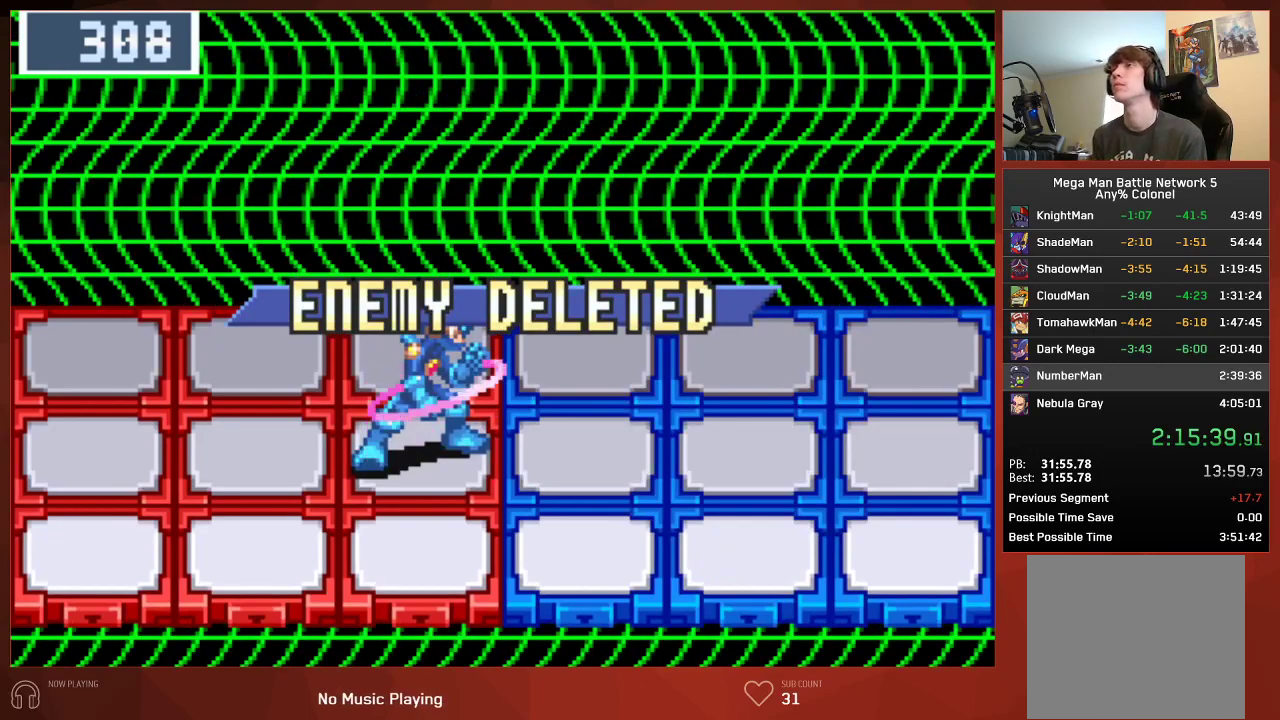
{"buttons": ["CROSS", "CIRCLE"], "left_stick": "center", "right_stick": "center", "events": []}
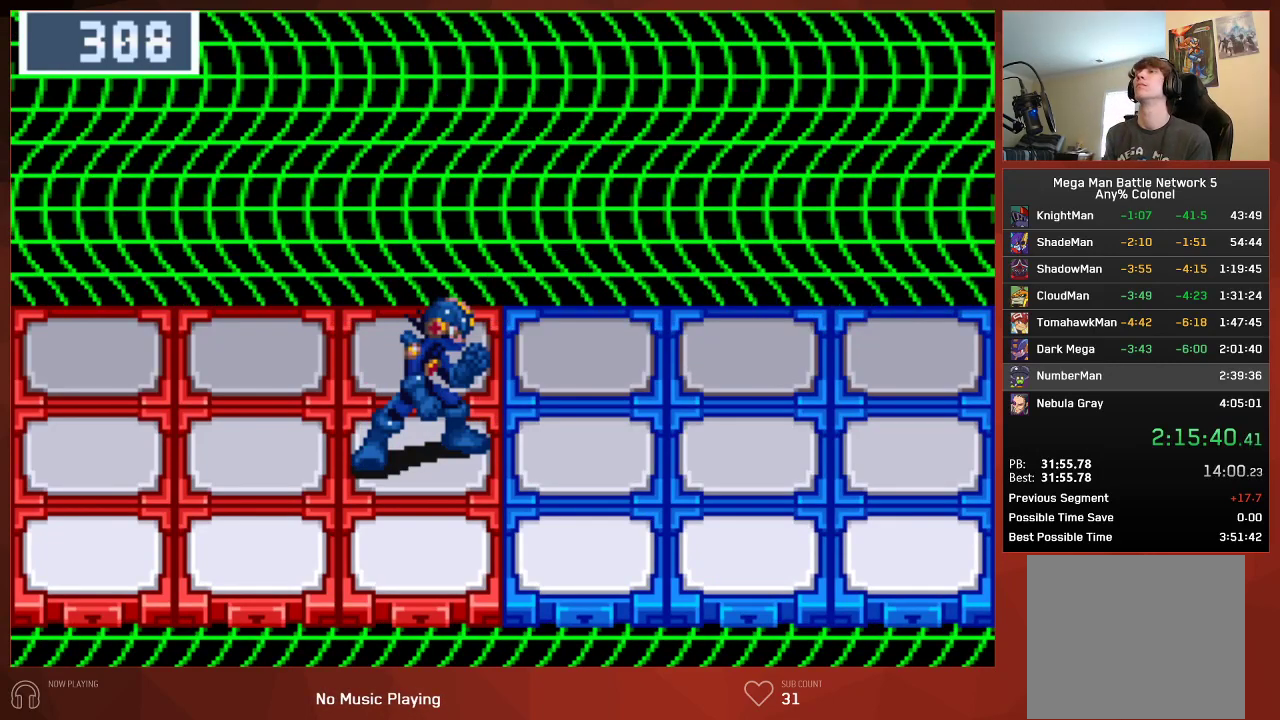
{"buttons": ["CROSS", "CIRCLE"], "left_stick": "center", "right_stick": "center", "events": []}
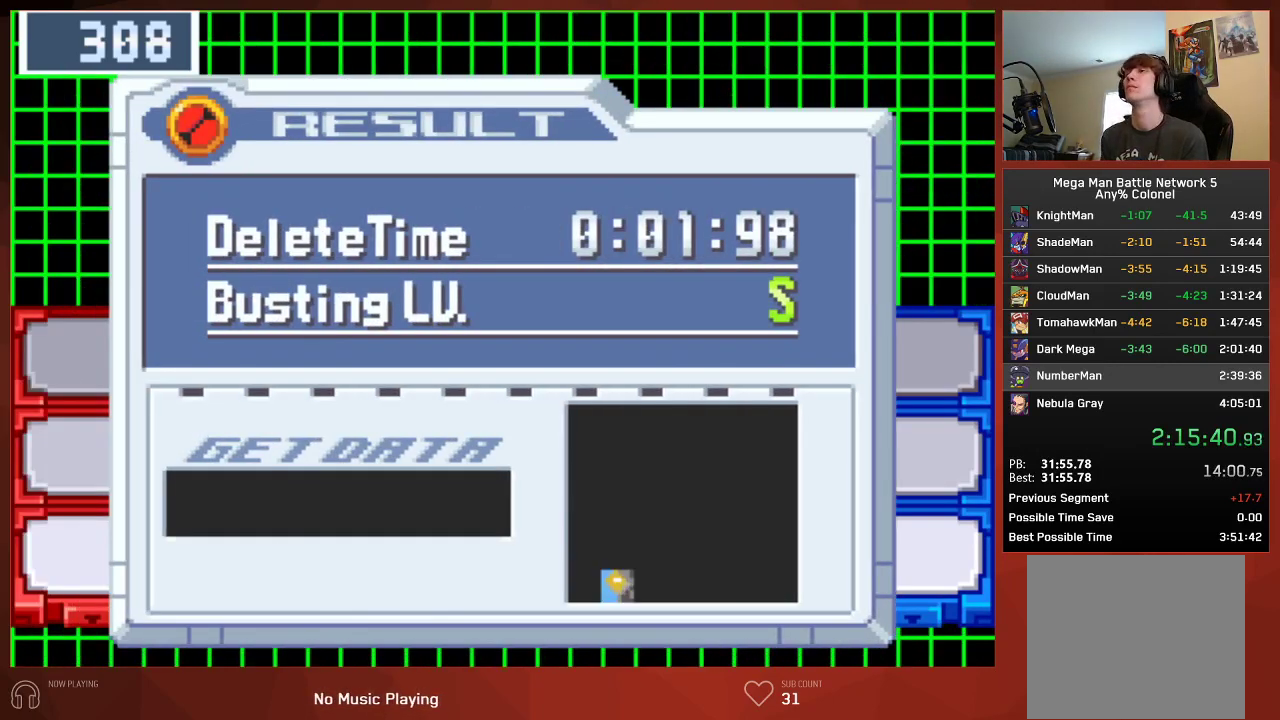
{"buttons": ["CIRCLE"], "left_stick": "center", "right_stick": "center"}
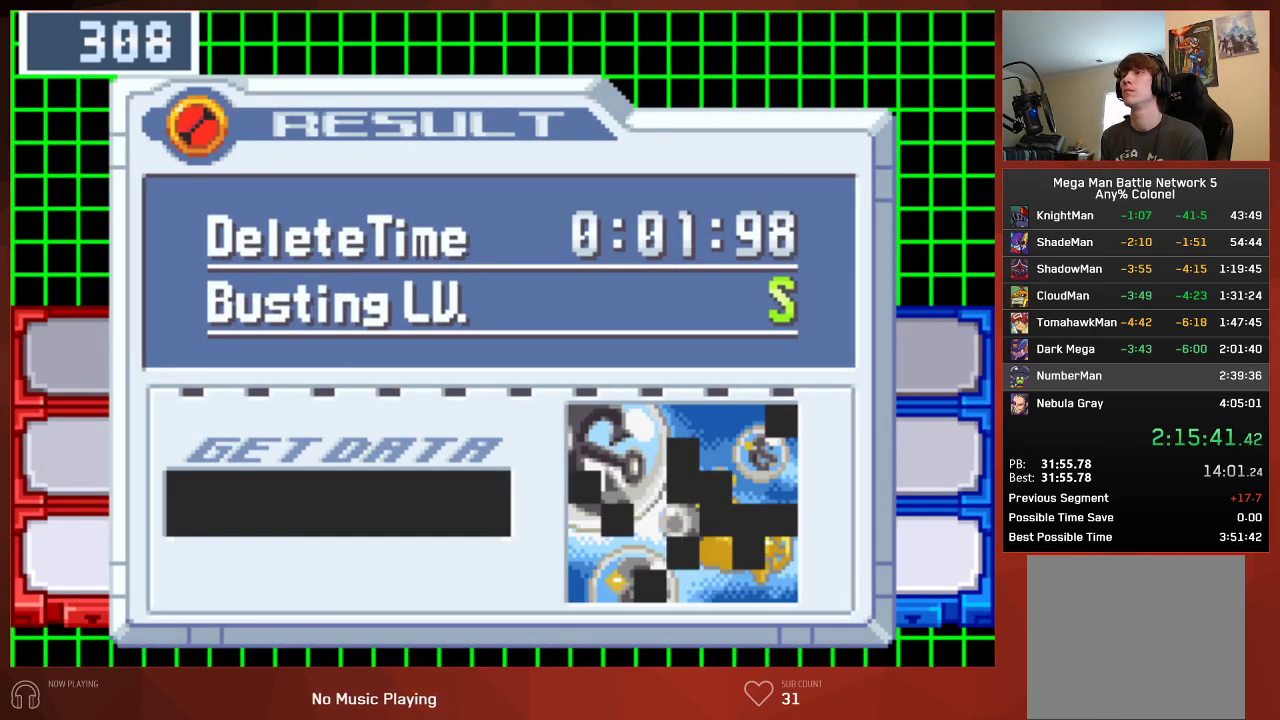
{"buttons": ["CIRCLE"], "left_stick": "center", "right_stick": "center", "events": []}
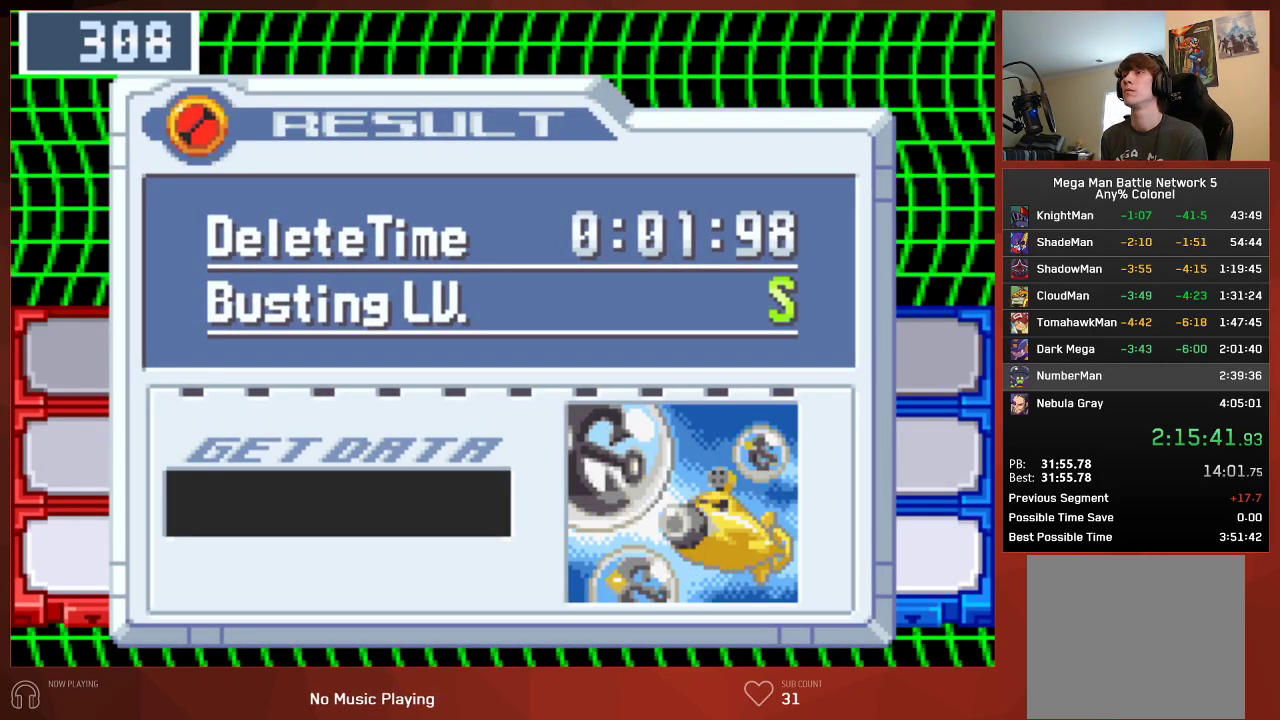
{"buttons": ["CROSS", "CIRCLE"], "left_stick": "center", "right_stick": "center"}
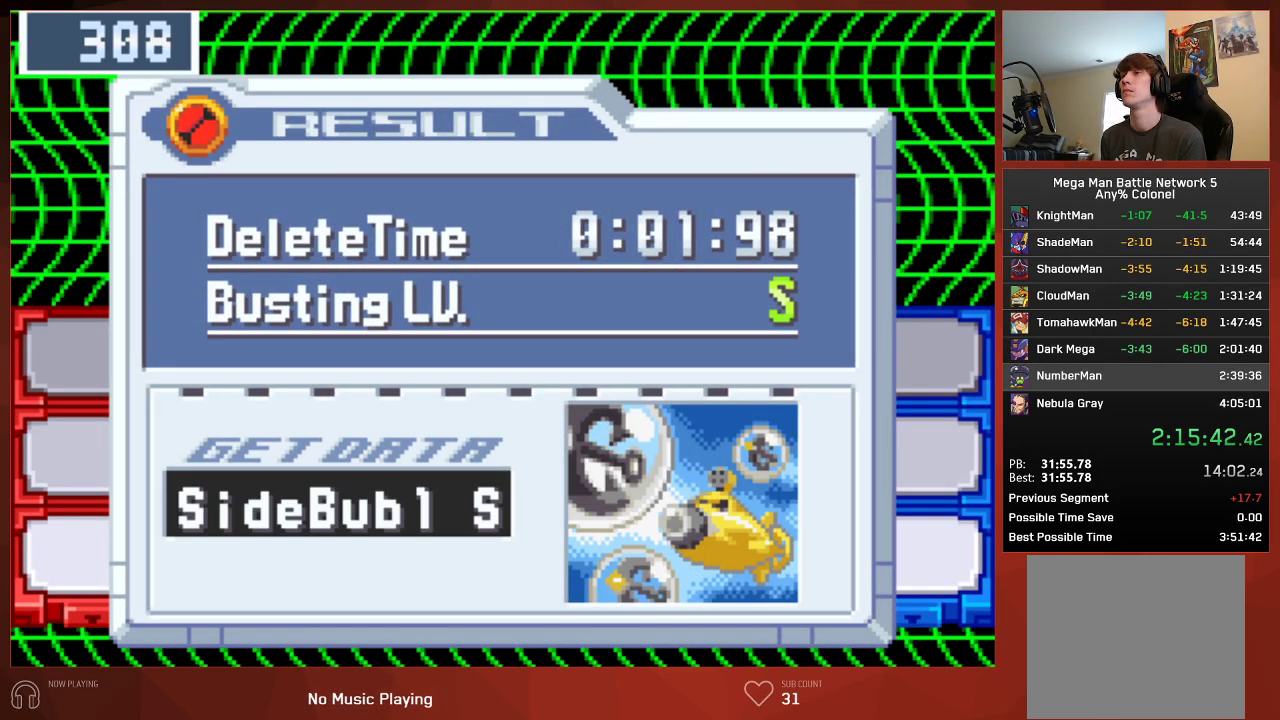
{"buttons": ["CIRCLE"], "left_stick": "center", "right_stick": "center"}
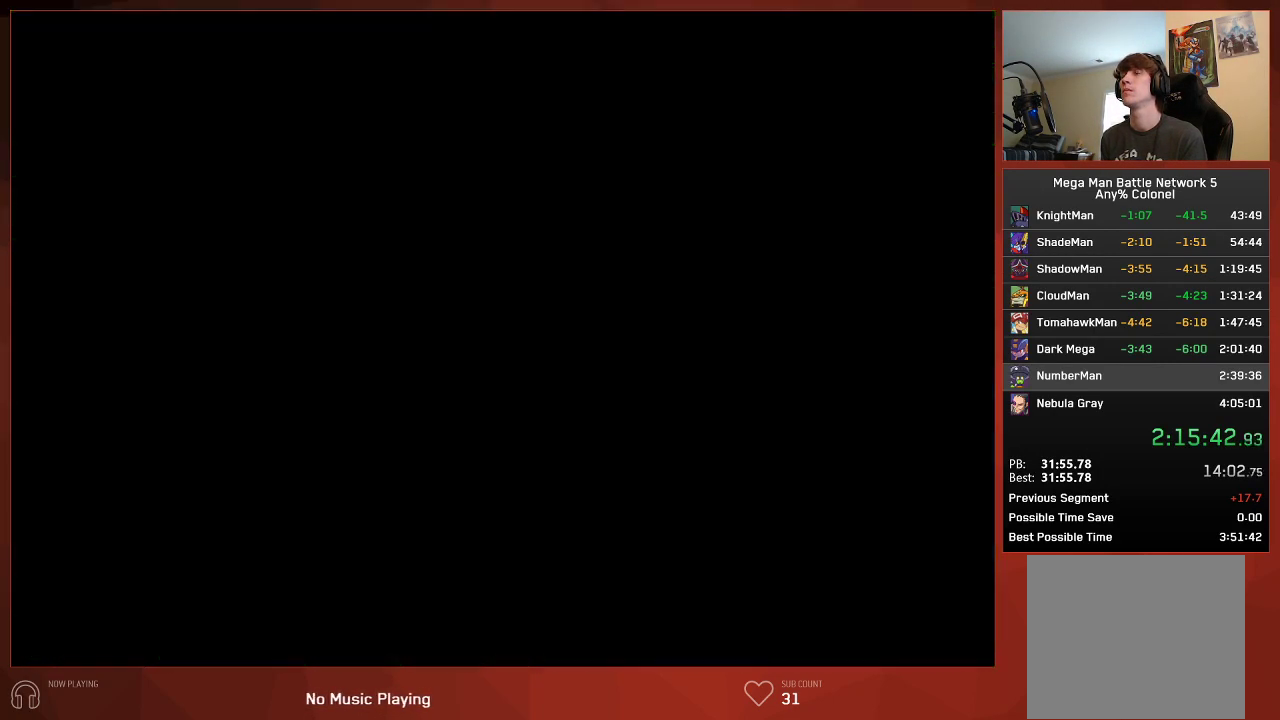
{"buttons": ["DPAD_DOWN", "DPAD_RIGHT"], "left_stick": "center", "right_stick": "center", "events": [[83, "CIRCLE", "up"], [300, "DPAD_DOWN", "down"], [333, "DPAD_RIGHT", "down"]]}
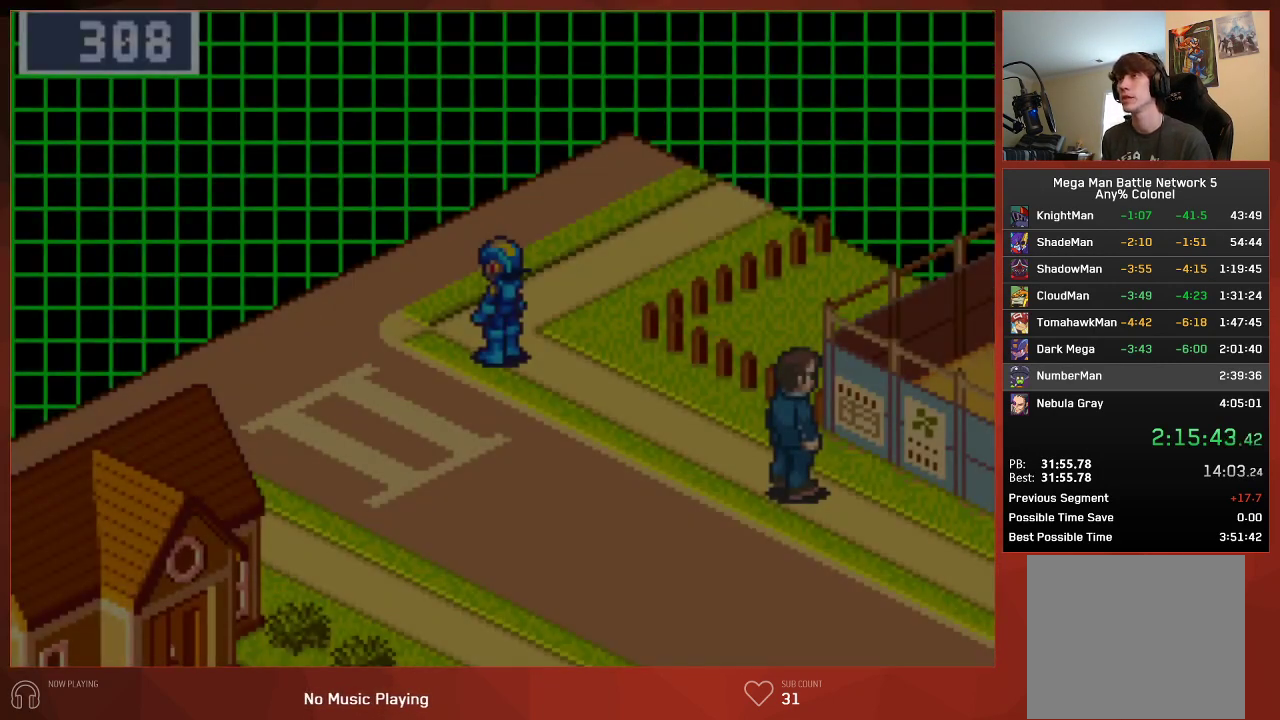
{"buttons": ["DPAD_DOWN"], "left_stick": "center", "right_stick": "center", "events": [[467, "DPAD_RIGHT", "up"]]}
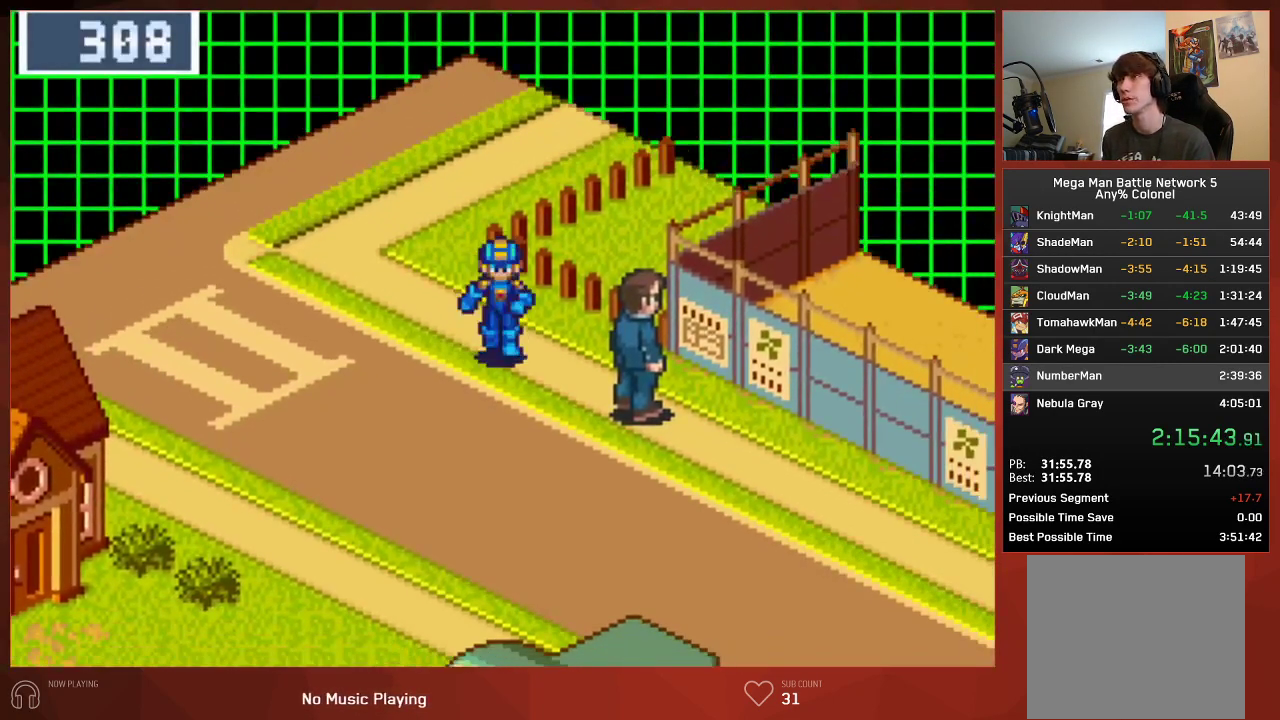
{"buttons": ["DPAD_DOWN", "DPAD_RIGHT"], "left_stick": "center", "right_stick": "center", "events": [[133, "DPAD_RIGHT", "down"]]}
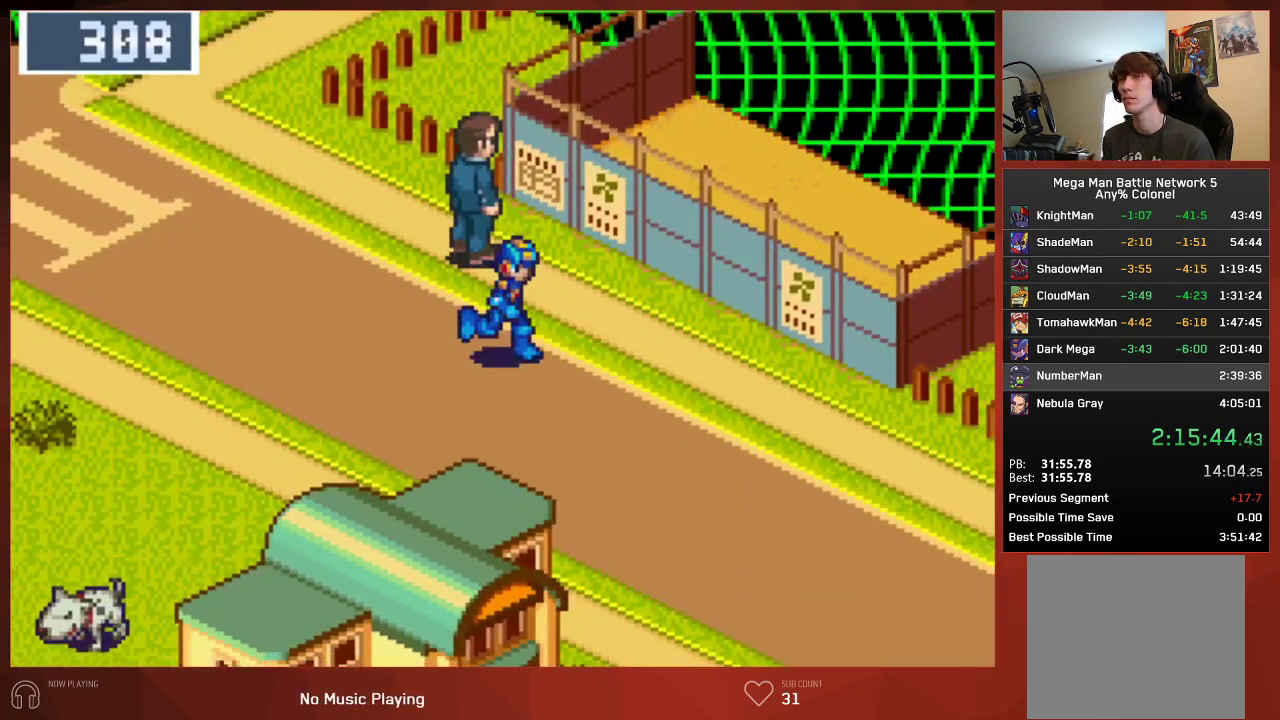
{"buttons": ["DPAD_DOWN", "DPAD_RIGHT"], "left_stick": "center", "right_stick": "center", "events": []}
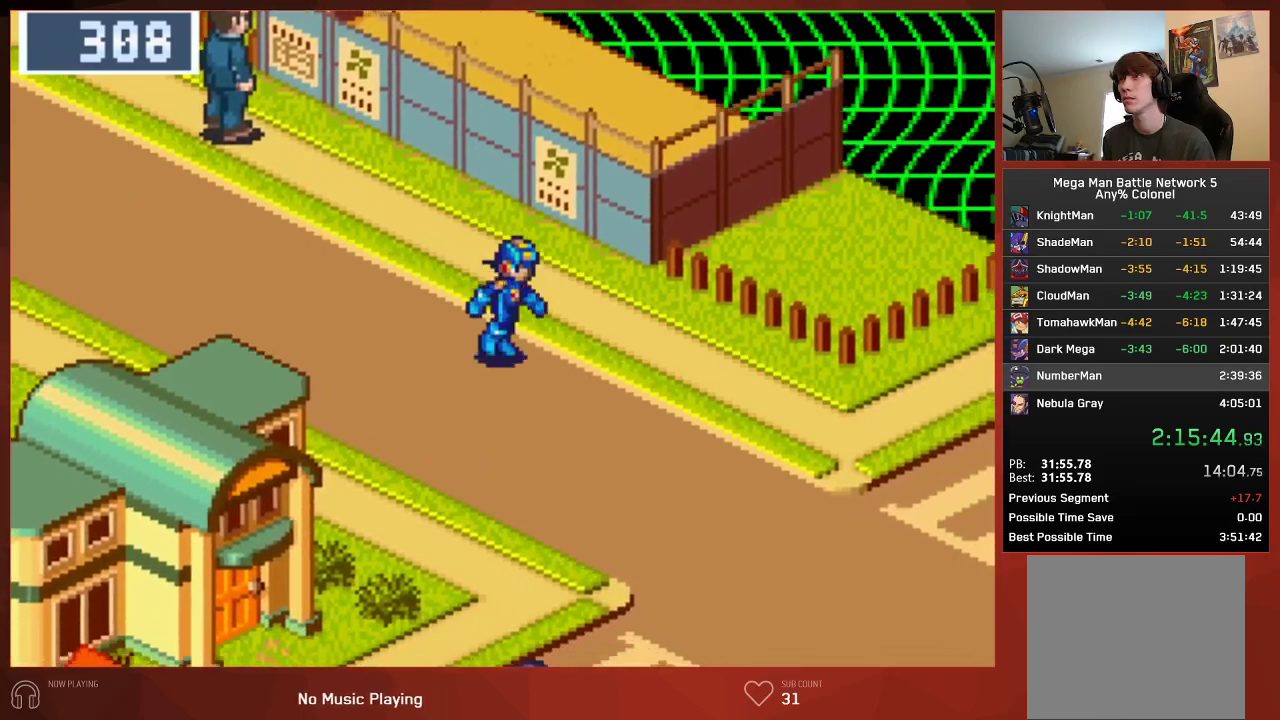
{"buttons": ["DPAD_DOWN"], "left_stick": "center", "right_stick": "center", "events": [[100, "DPAD_RIGHT", "up"]]}
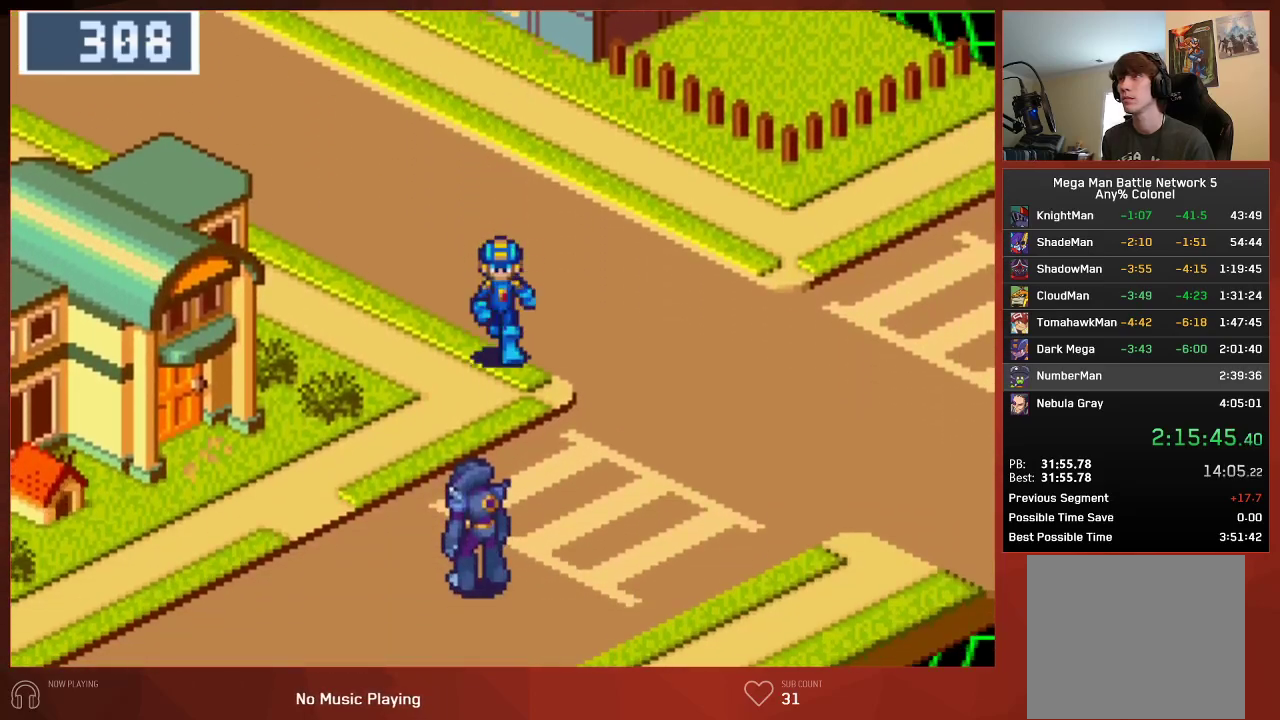
{"buttons": ["CIRCLE"], "left_stick": "center", "right_stick": "center", "events": [[450, "DPAD_DOWN", "up"], [500, "CIRCLE", "down"]]}
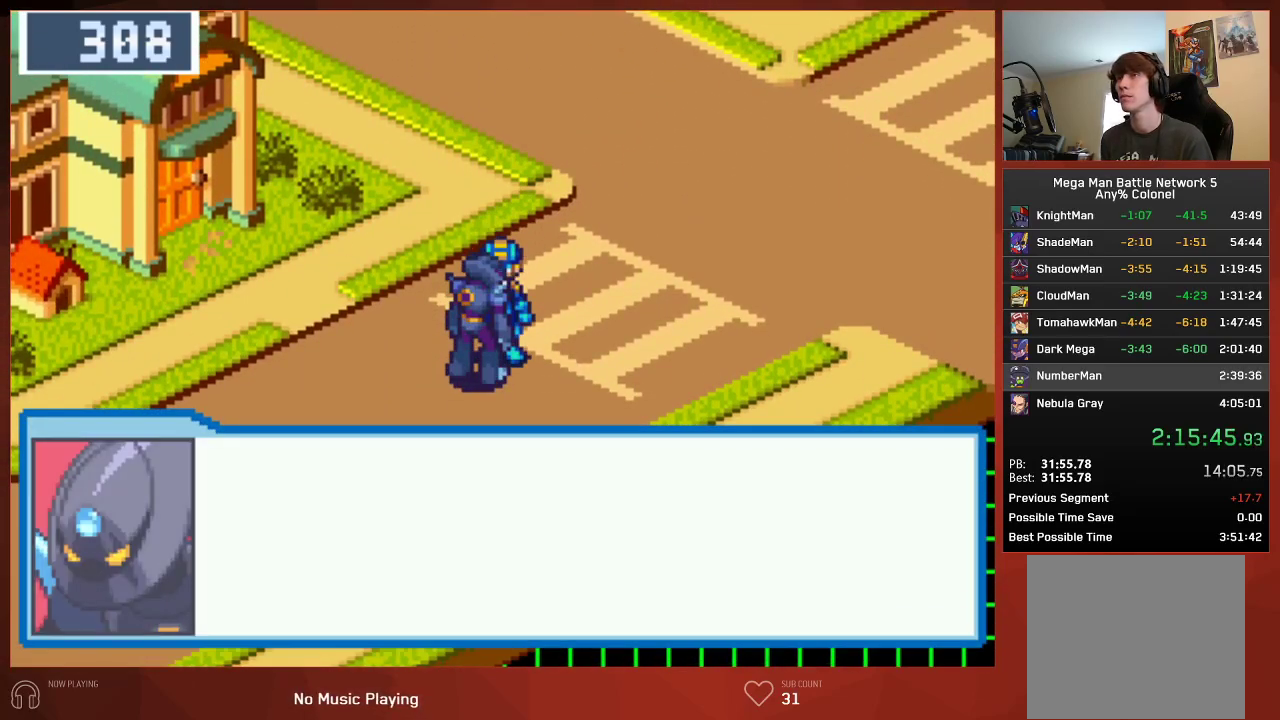
{"buttons": ["CROSS", "CIRCLE"], "left_stick": "center", "right_stick": "center"}
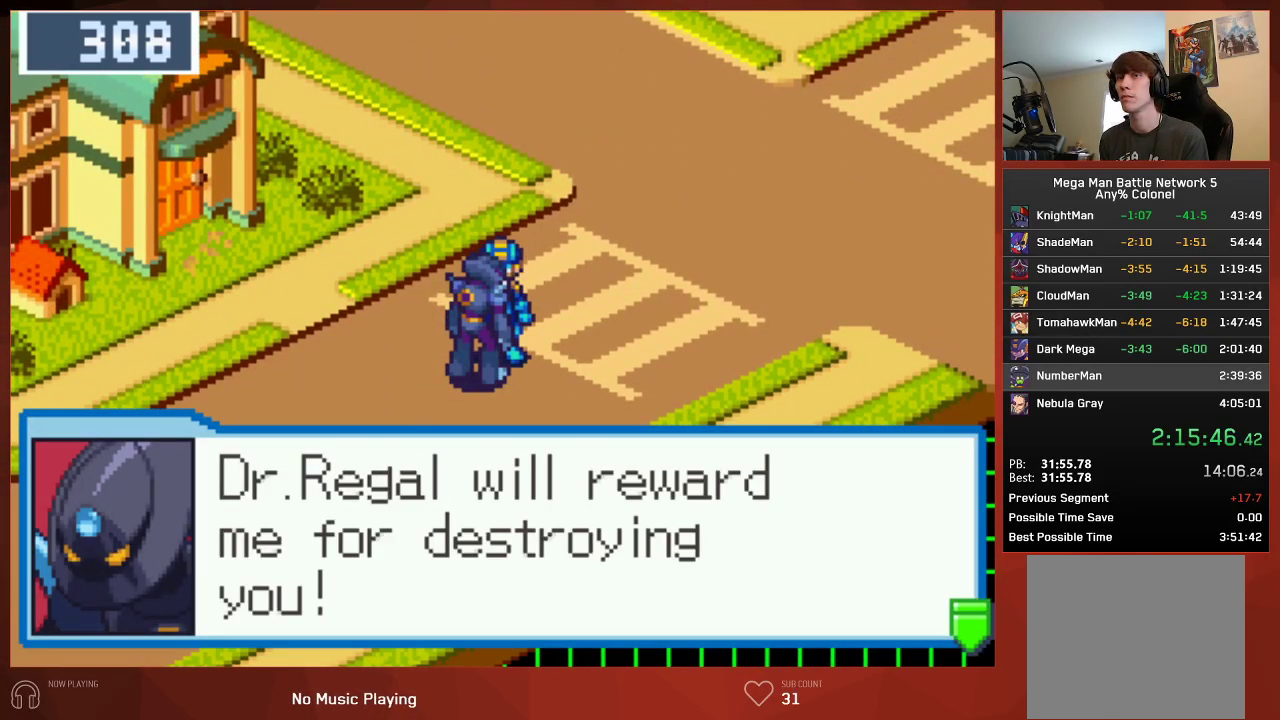
{"buttons": ["CROSS", "CIRCLE"], "left_stick": "center", "right_stick": "center", "events": []}
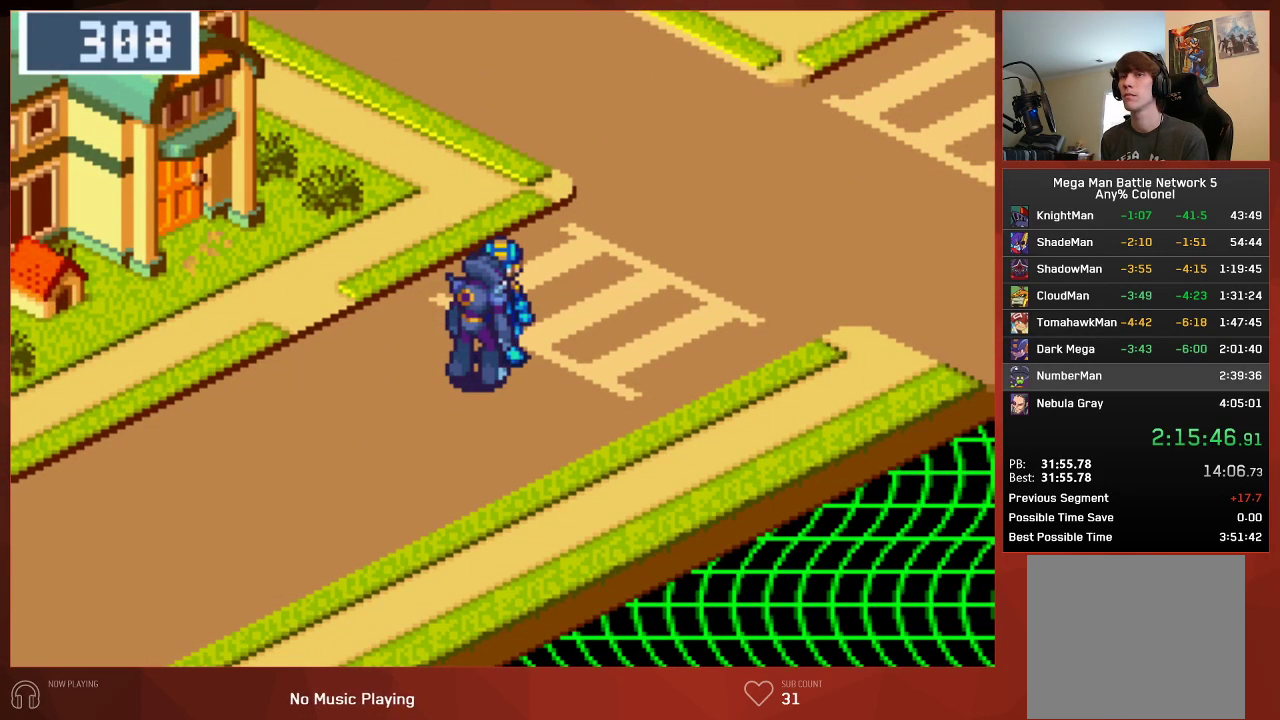
{"buttons": ["CIRCLE"], "left_stick": "center", "right_stick": "center"}
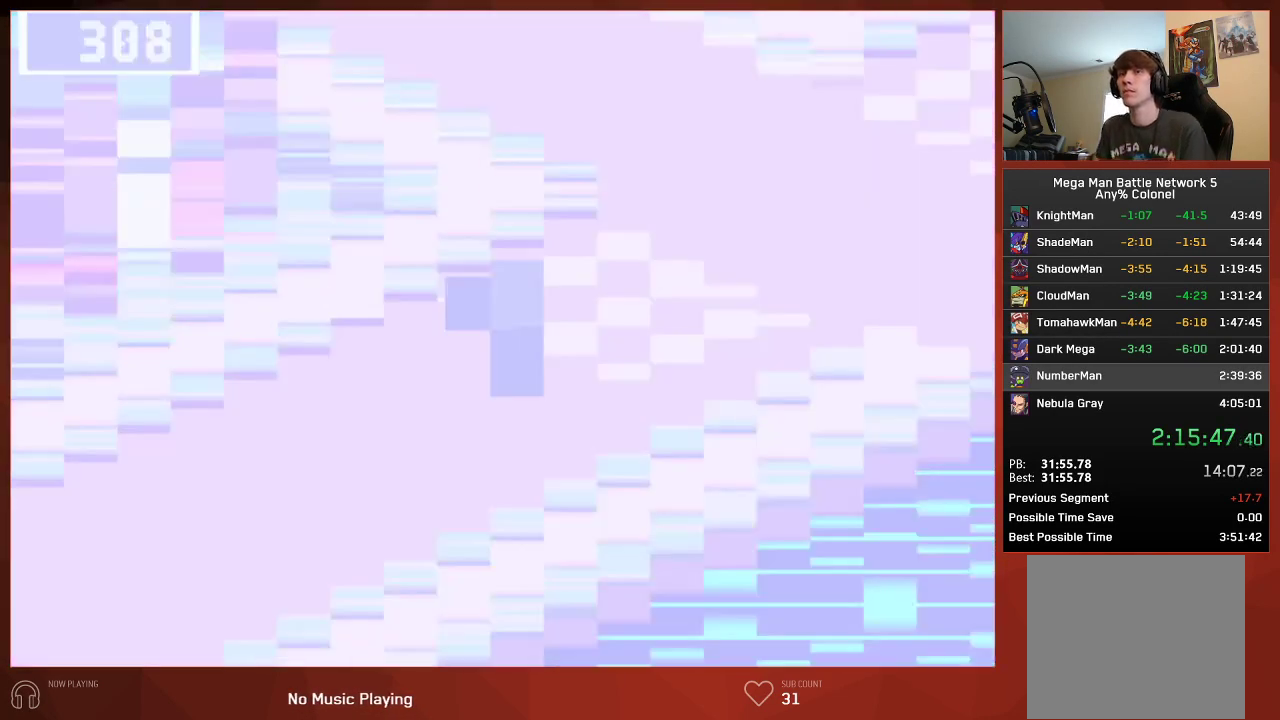
{"buttons": ["CIRCLE"], "left_stick": "center", "right_stick": "center", "events": []}
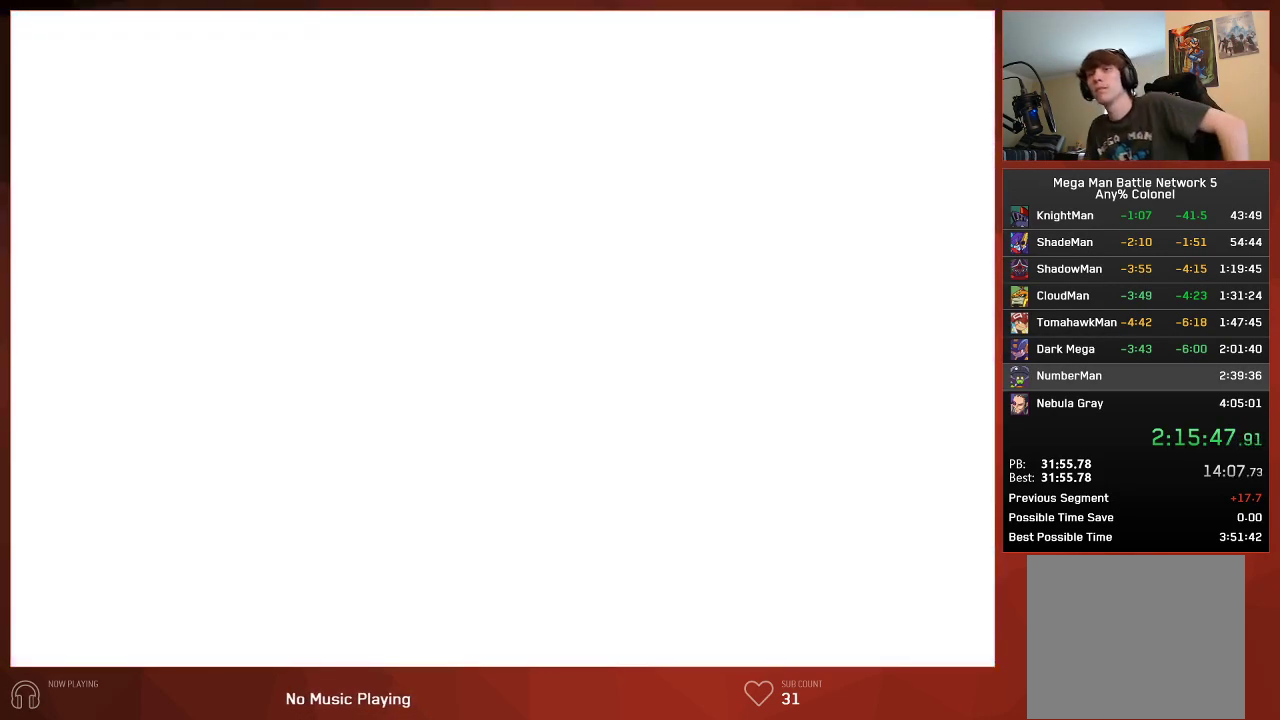
{"buttons": ["CIRCLE"], "left_stick": "center", "right_stick": "center", "events": []}
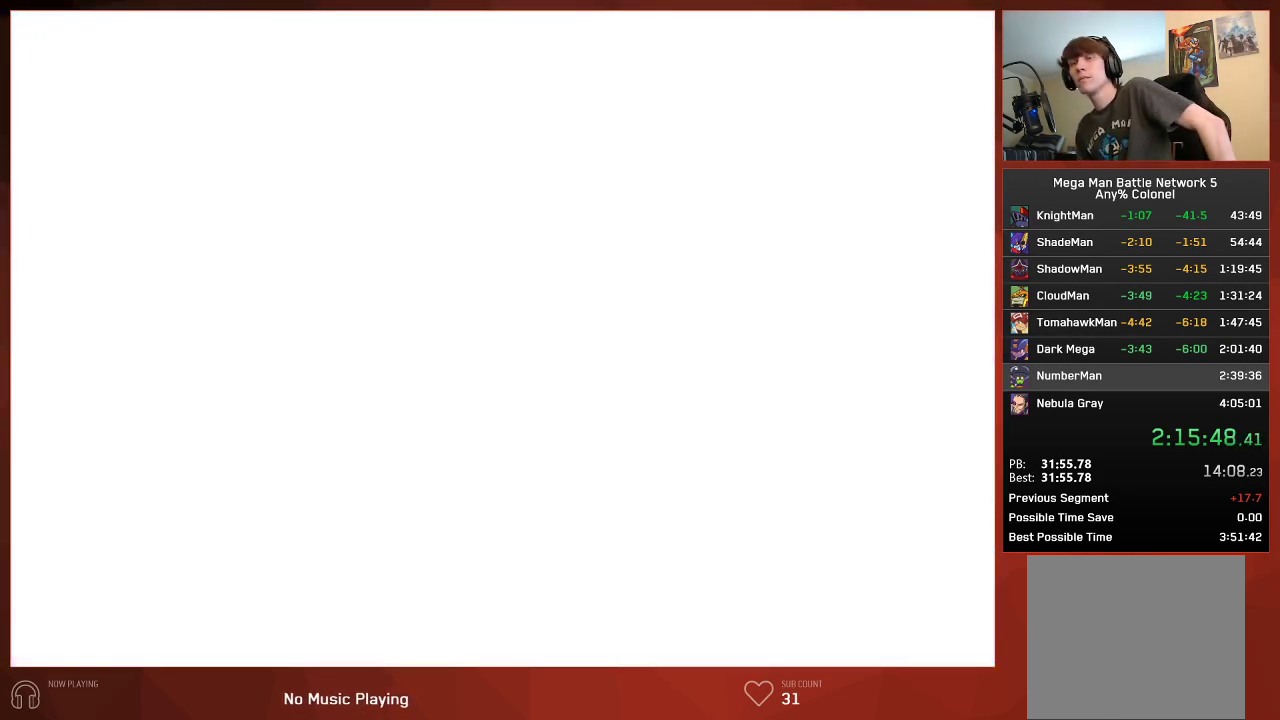
{"buttons": ["CIRCLE"], "left_stick": "center", "right_stick": "center", "events": []}
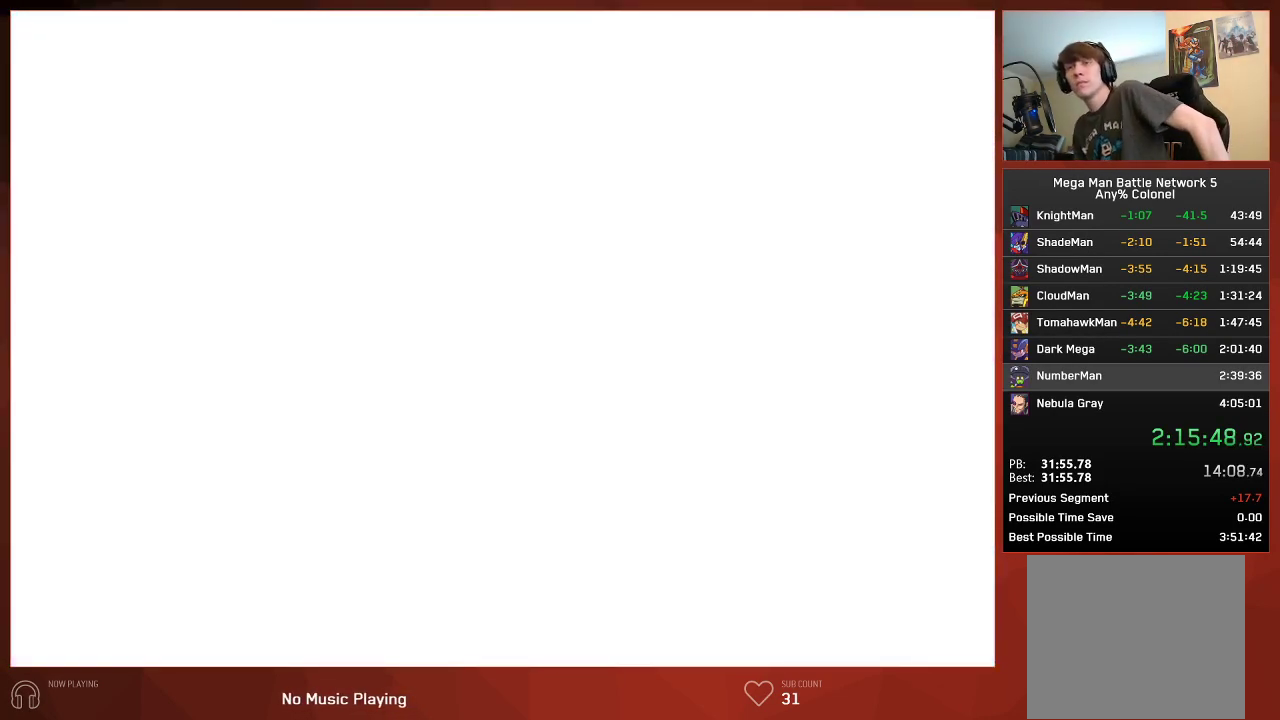
{"buttons": ["CIRCLE"], "left_stick": "center", "right_stick": "center", "events": []}
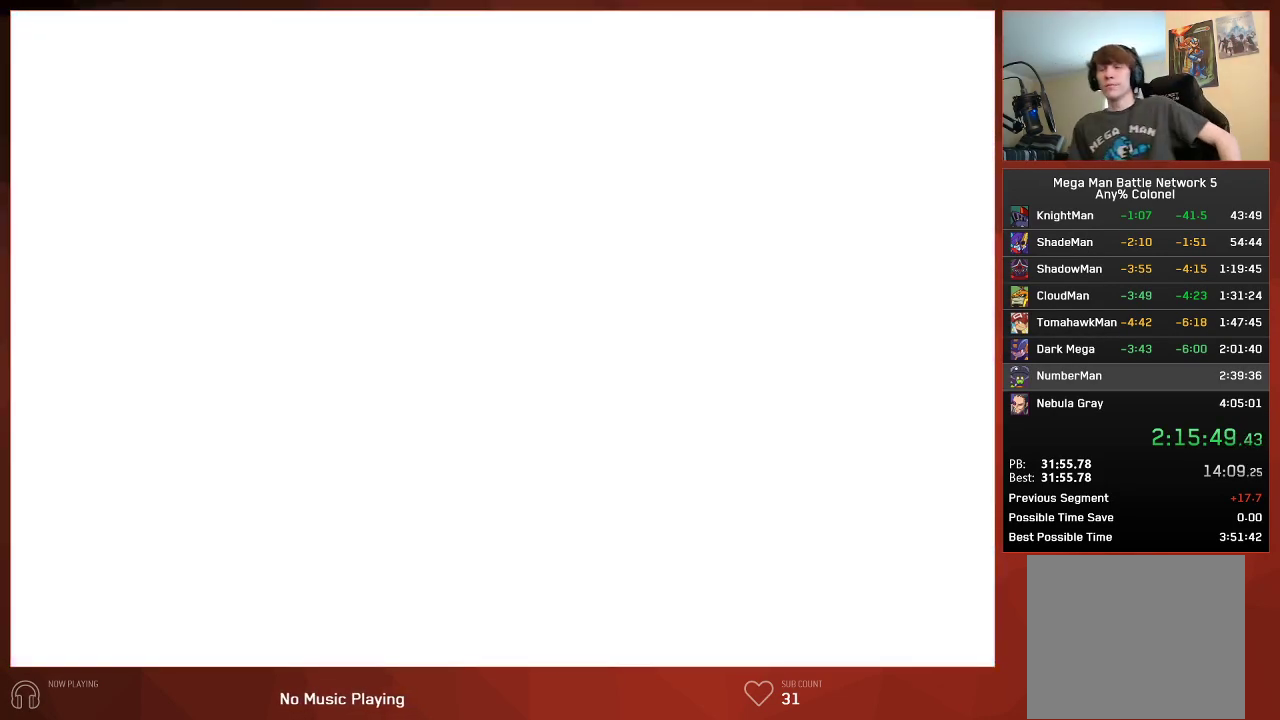
{"buttons": ["CIRCLE"], "left_stick": "center", "right_stick": "center", "events": []}